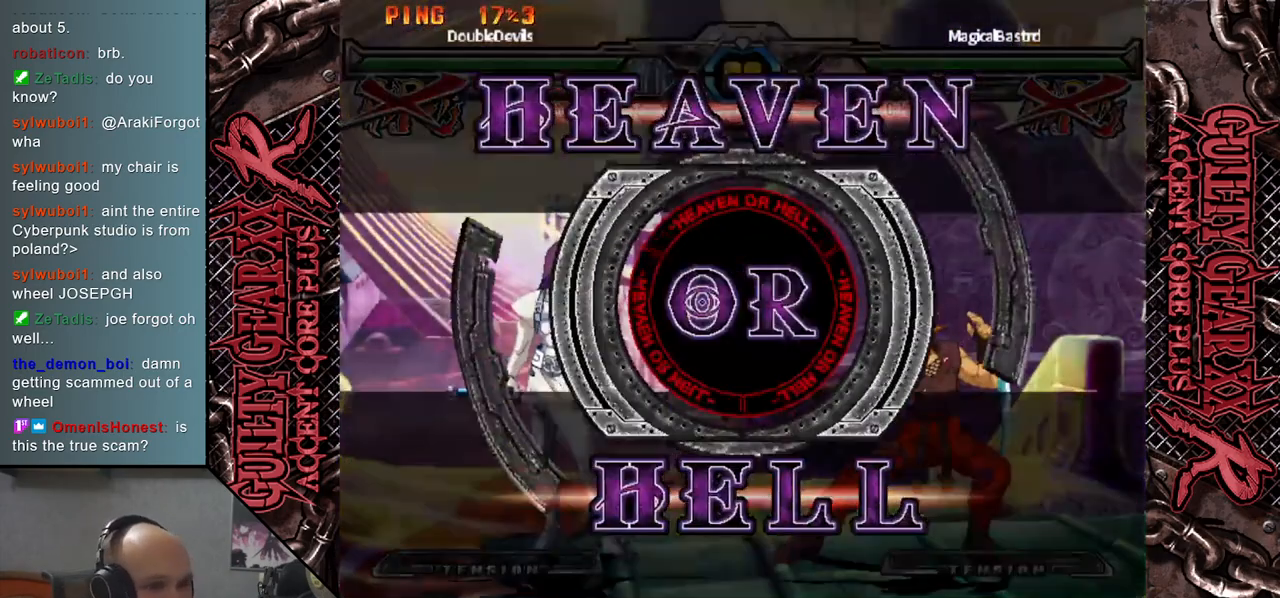
Gameplay with a controller (arcade stick); each line is a JSON object with the inputs held at the frame after it. "events" lists button and stick changes between this image and that frame as [ms after this image, input, new state], when the widget could be followed in between. Not read: L3 R3 SQUARE TRIANGLE other_buttons.
{"buttons": [], "left_stick": "down", "events": [[83, "left_stick", "down"], [350, "R2", "down"], [433, "R2", "up"]]}
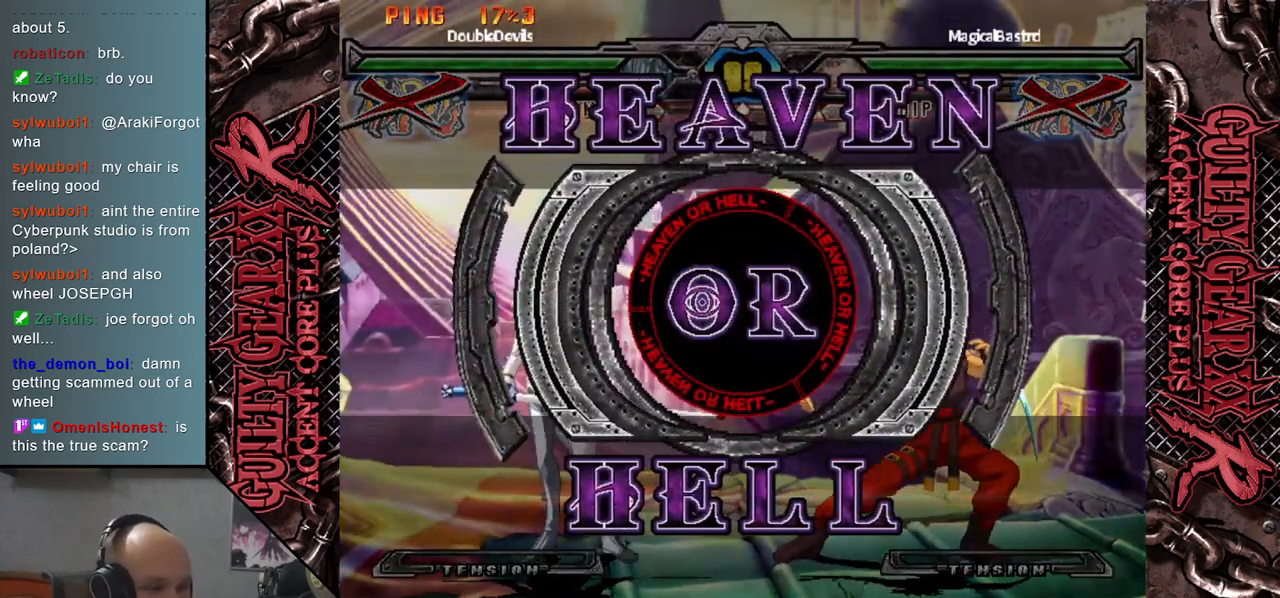
{"buttons": [], "left_stick": "down", "events": [[67, "R2", "down"], [150, "R2", "up"], [267, "R2", "down"], [383, "R2", "up"]]}
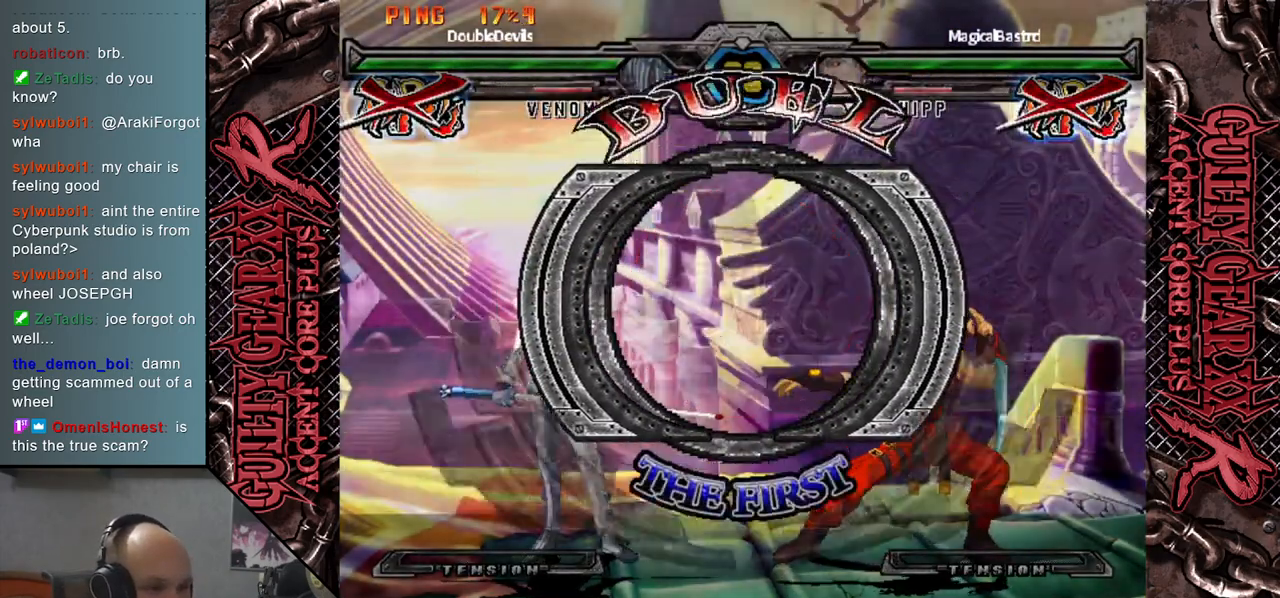
{"buttons": [], "left_stick": "right", "events": [[483, "left_stick", "right"]]}
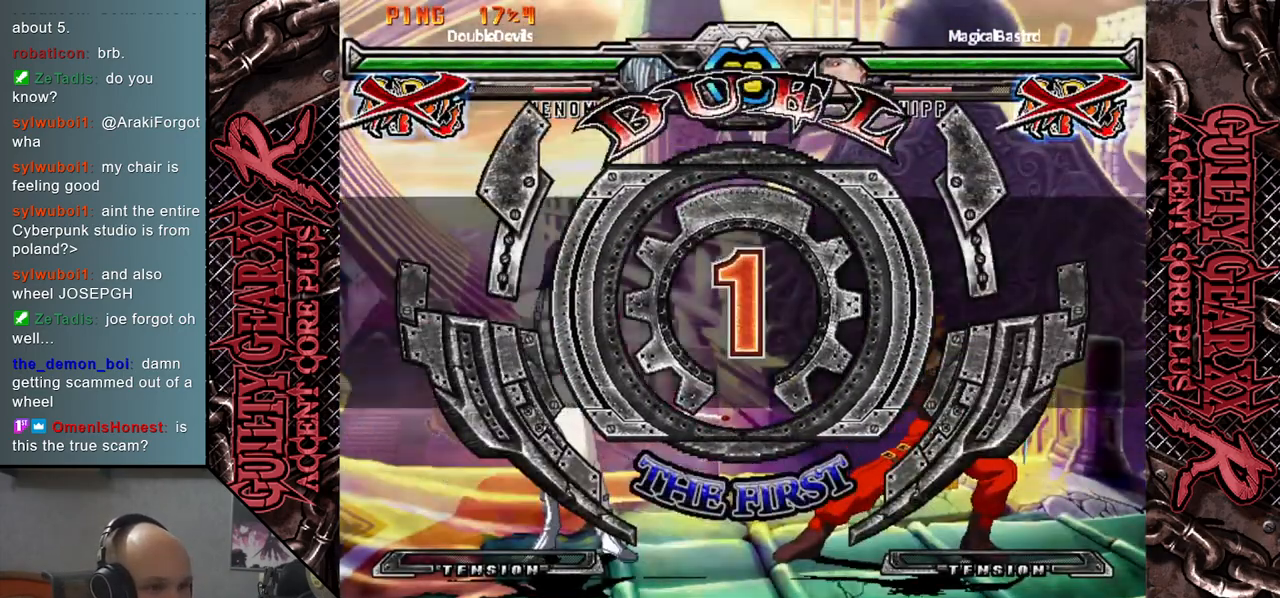
{"buttons": [], "left_stick": "right", "events": []}
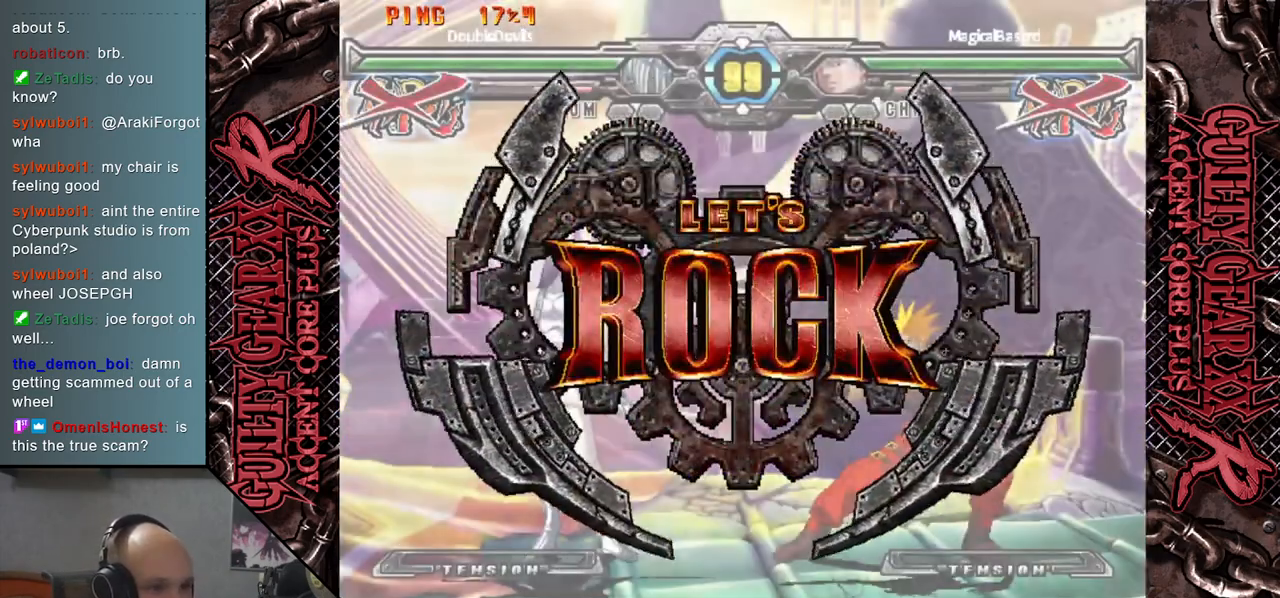
{"buttons": [], "left_stick": "down-right", "events": [[233, "left_stick", "down"], [317, "left_stick", "right"], [433, "left_stick", "down-right"]]}
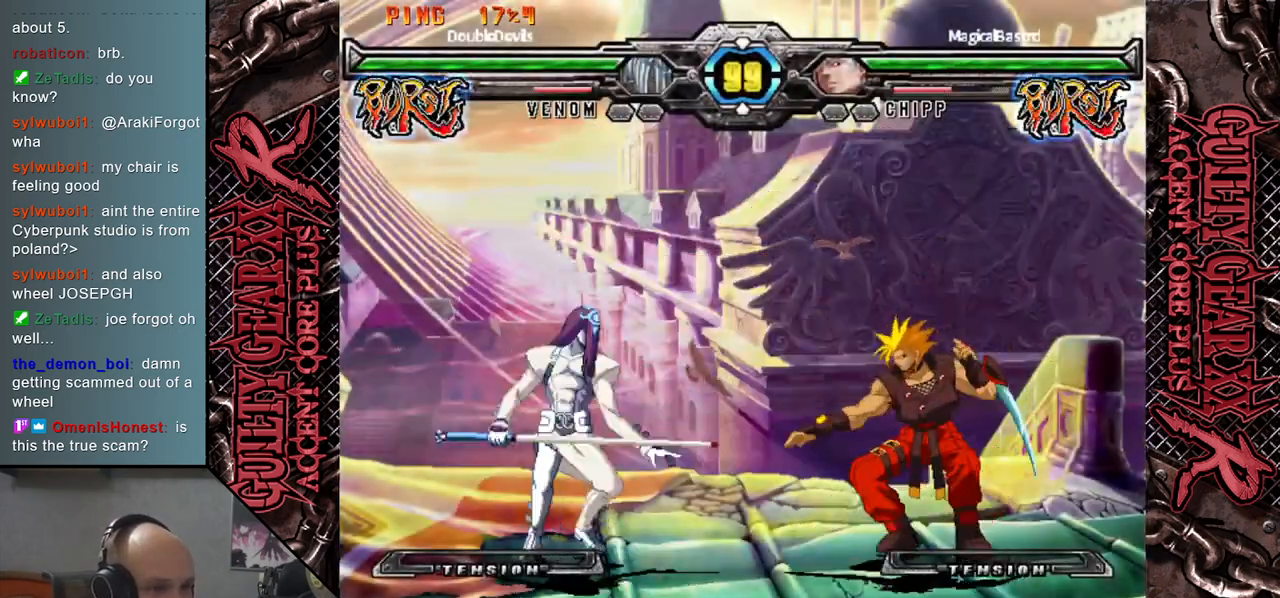
{"buttons": [], "left_stick": "left", "events": [[17, "R2", "down"], [17, "left_stick", "down"], [50, "R2", "up"], [67, "left_stick", "down-right"], [150, "R2", "down"], [233, "R2", "up"], [350, "left_stick", "down"], [383, "R2", "down"], [400, "R2", "up"], [467, "left_stick", "left"]]}
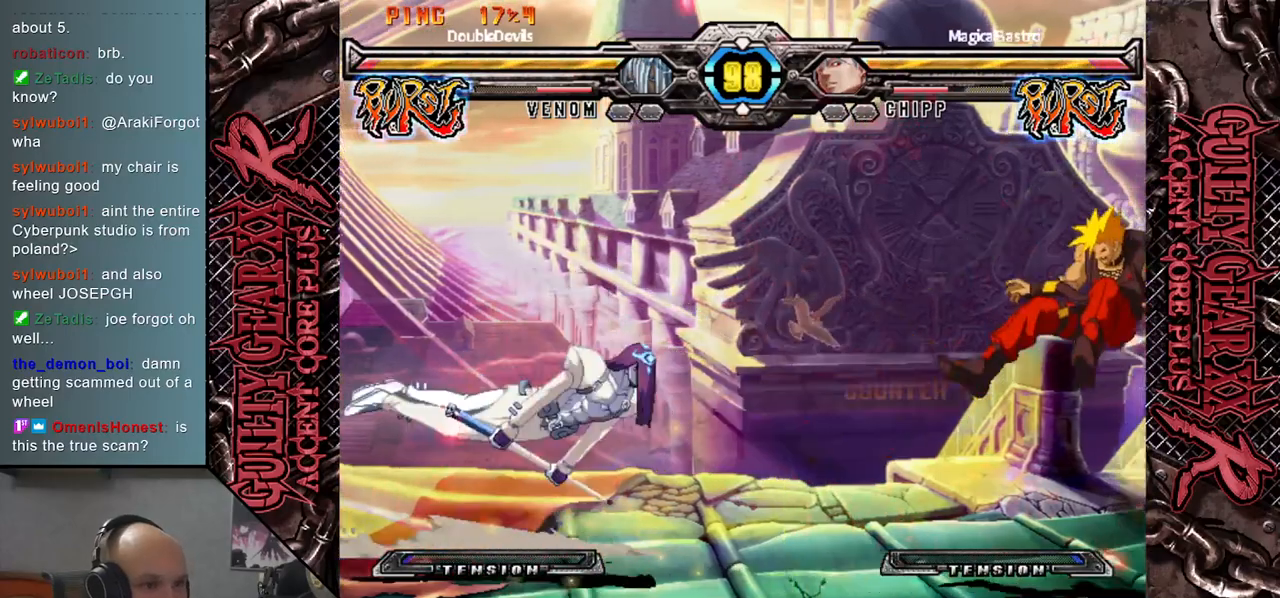
{"buttons": [], "left_stick": "left", "events": []}
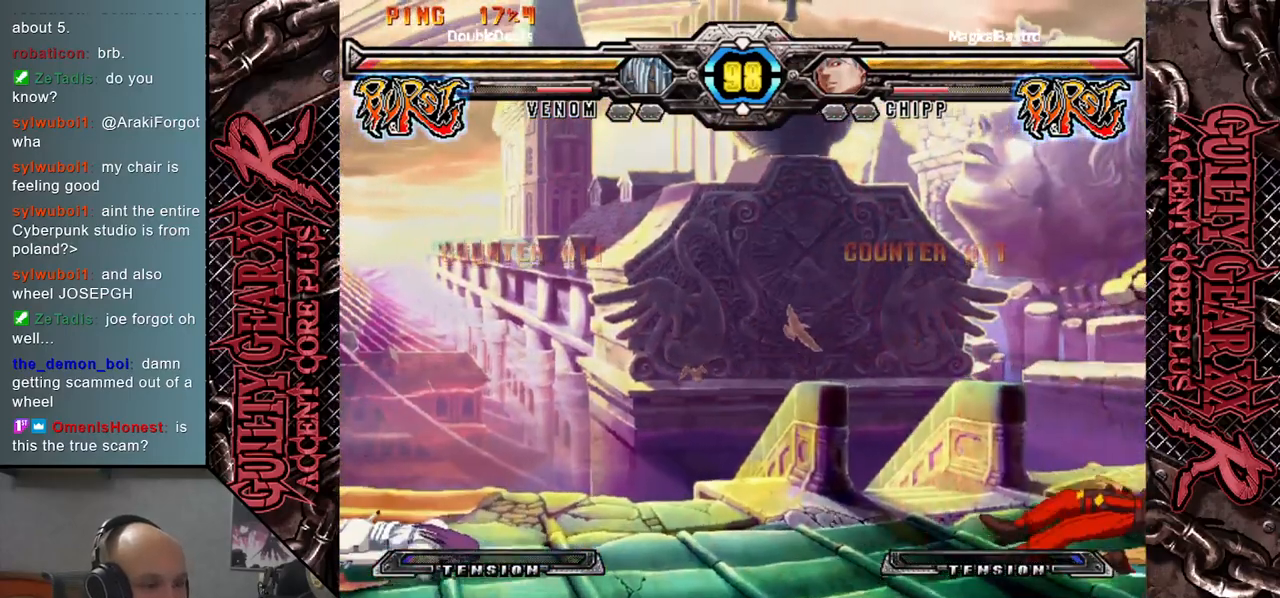
{"buttons": [], "left_stick": "center", "events": [[367, "left_stick", "center"]]}
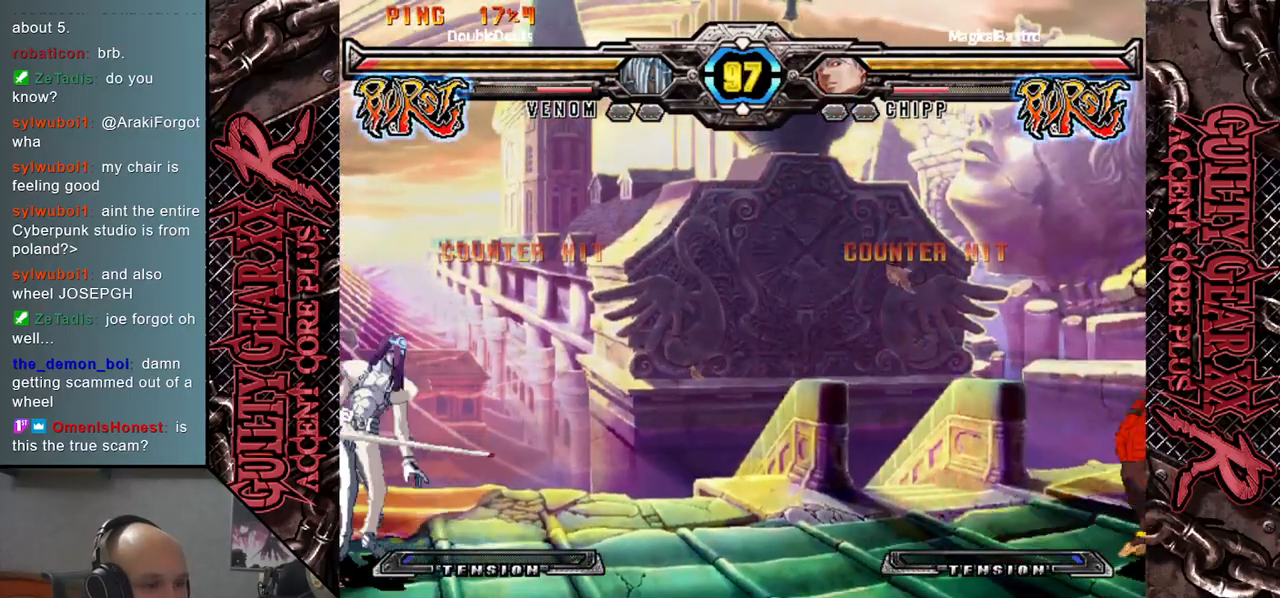
{"buttons": ["R2"], "left_stick": "left", "events": [[50, "left_stick", "left"], [217, "left_stick", "right"], [283, "left_stick", "down"], [367, "left_stick", "left"], [433, "R2", "down"]]}
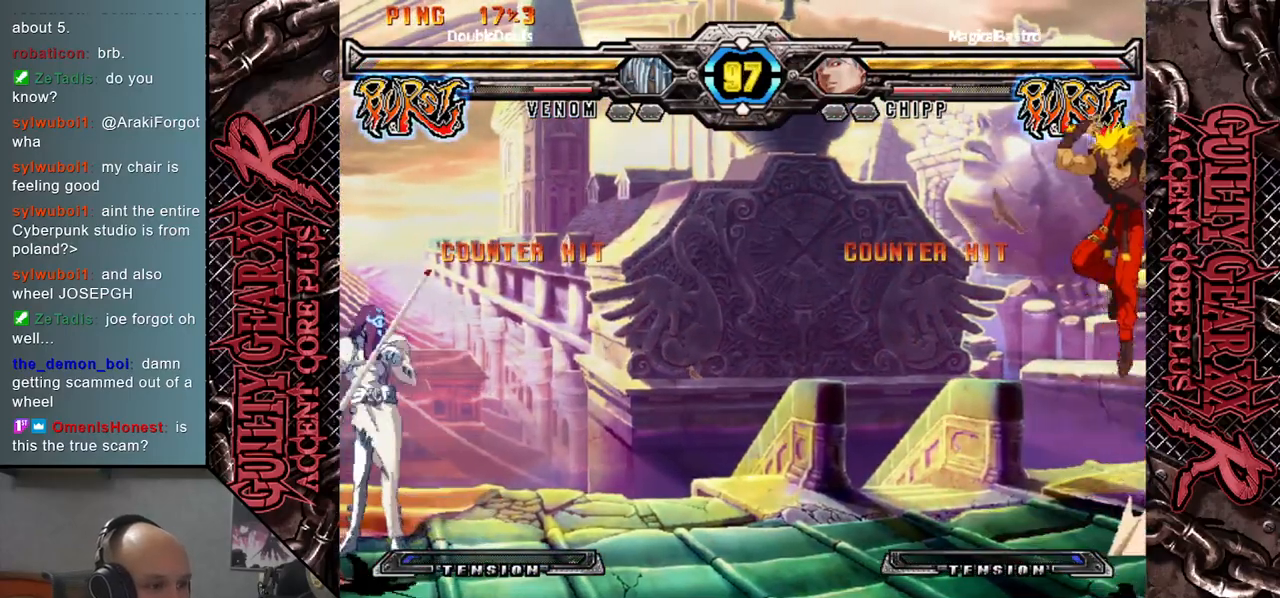
{"buttons": [], "left_stick": "left", "events": [[33, "R2", "up"], [33, "left_stick", "center"], [100, "left_stick", "right"], [183, "left_stick", "down"], [283, "left_stick", "left"], [367, "CIRCLE", "down"], [433, "CIRCLE", "up"]]}
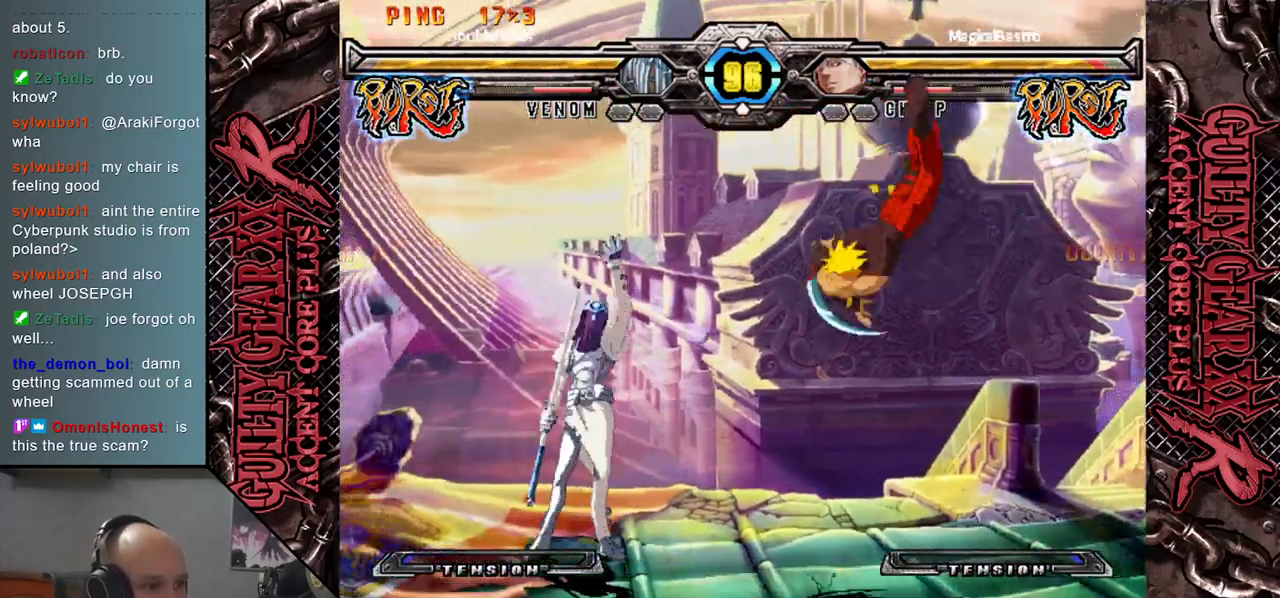
{"buttons": [], "left_stick": "down-left", "events": [[467, "left_stick", "down-left"]]}
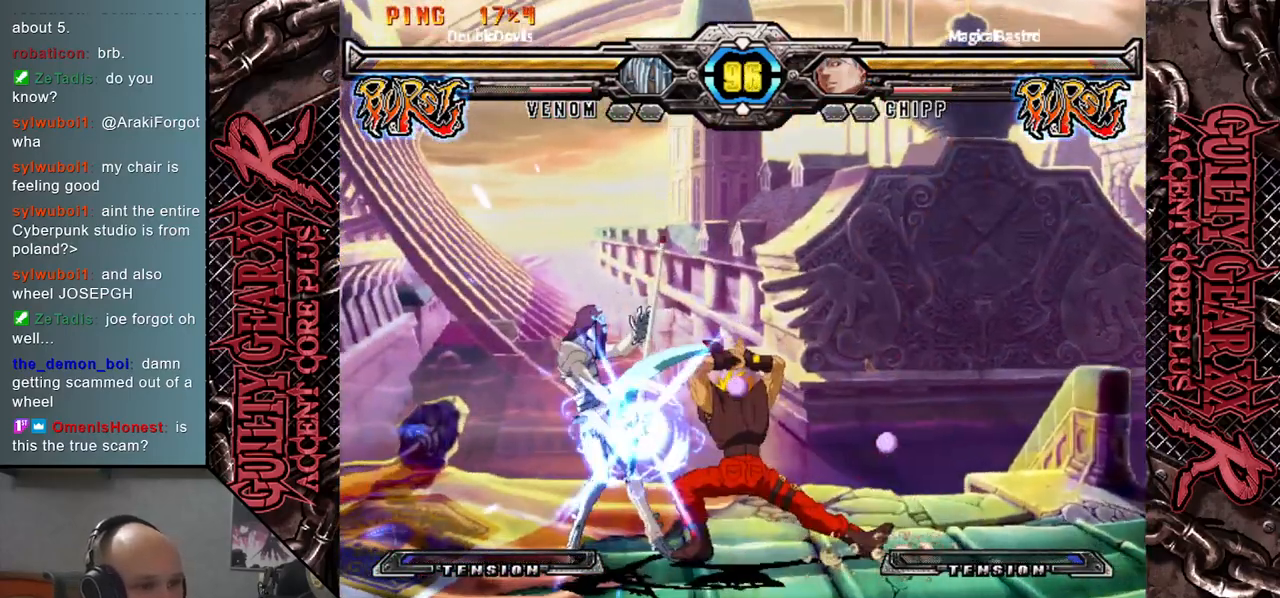
{"buttons": ["CROSS"], "left_stick": "down-left", "events": [[283, "CROSS", "down"], [383, "CROSS", "up"], [450, "CROSS", "down"]]}
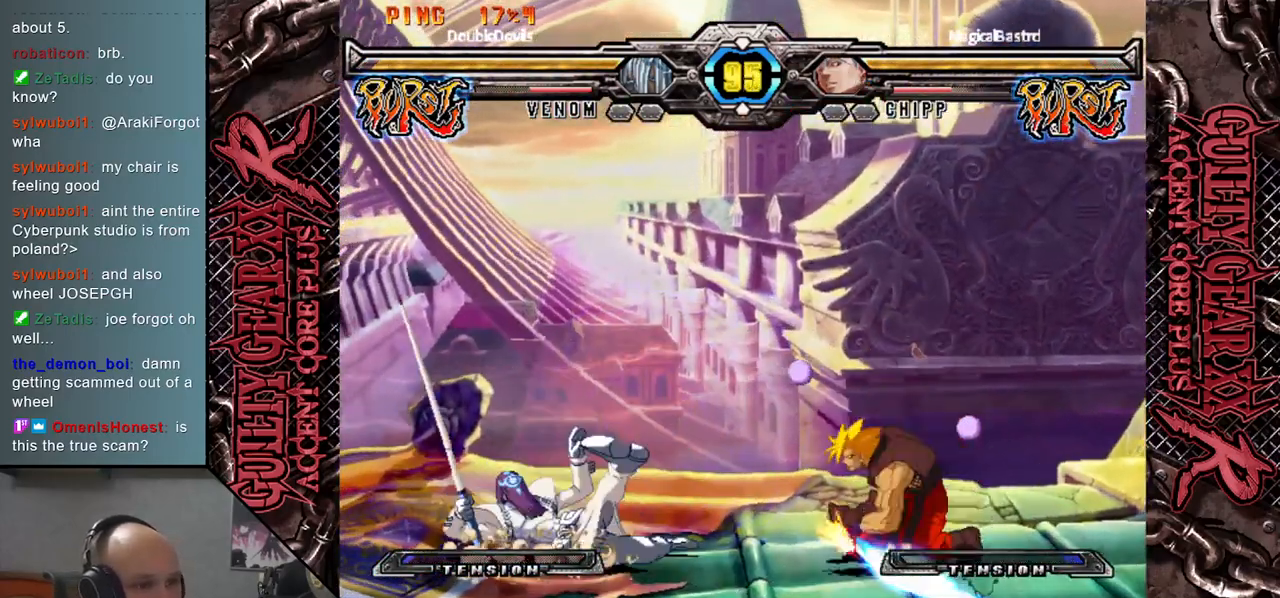
{"buttons": [], "left_stick": "left", "events": [[33, "CROSS", "up"], [83, "CROSS", "down"], [167, "CROSS", "up"], [367, "left_stick", "left"]]}
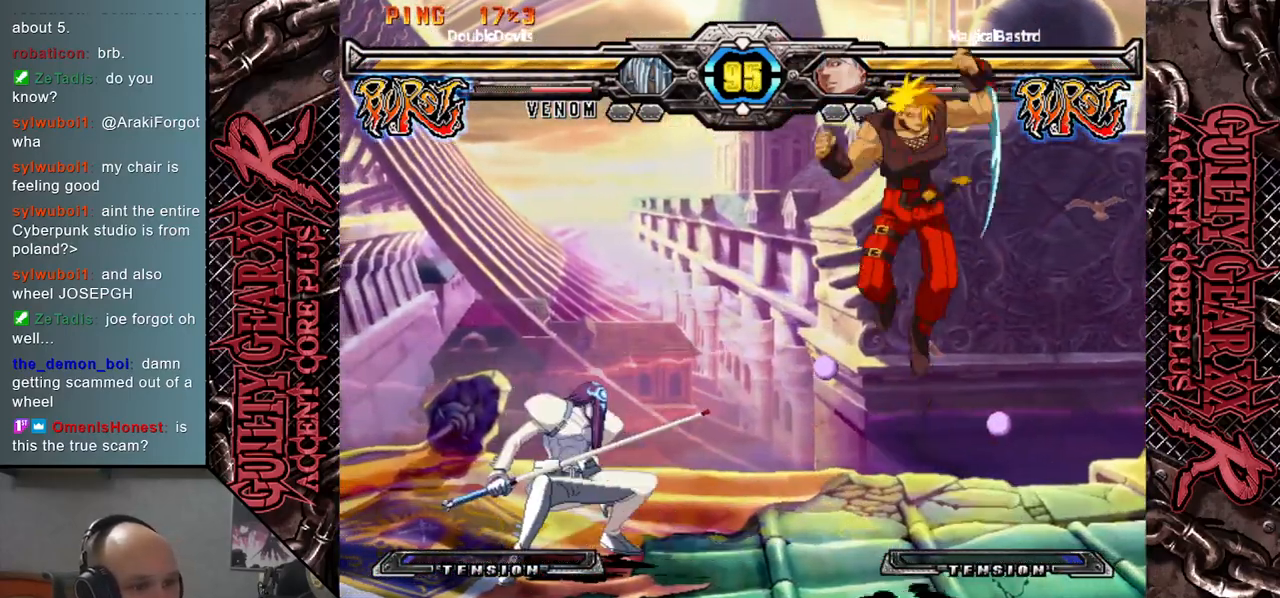
{"buttons": [], "left_stick": "down", "events": [[150, "left_stick", "right"], [283, "left_stick", "up-right"], [483, "left_stick", "down"]]}
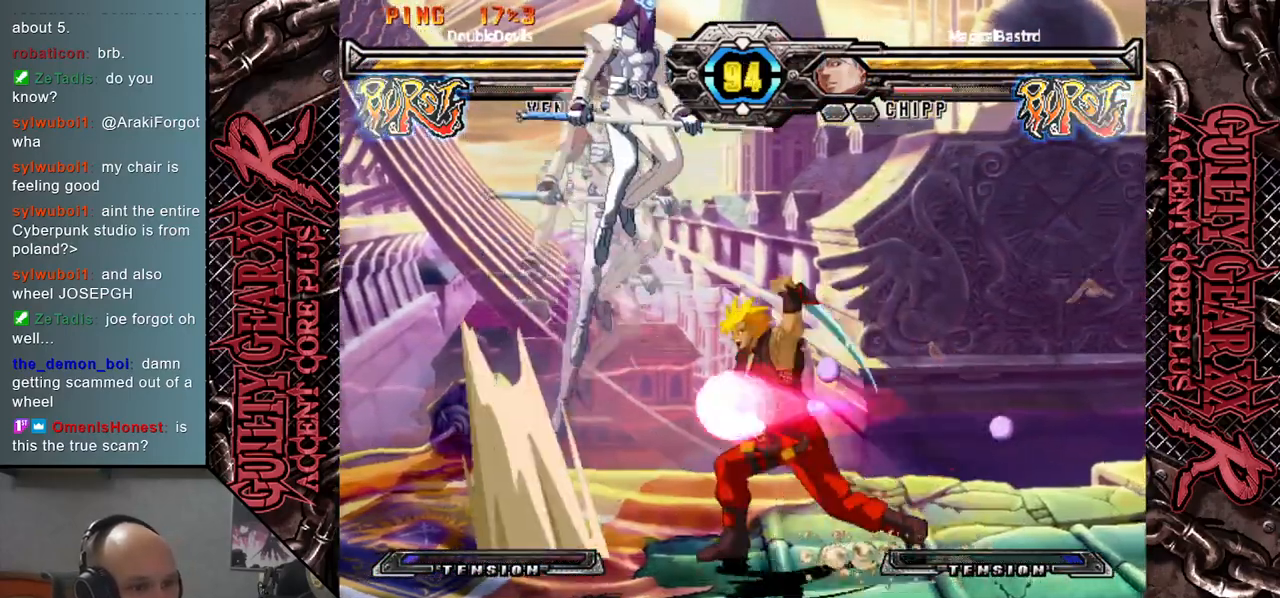
{"buttons": [], "left_stick": "down", "events": []}
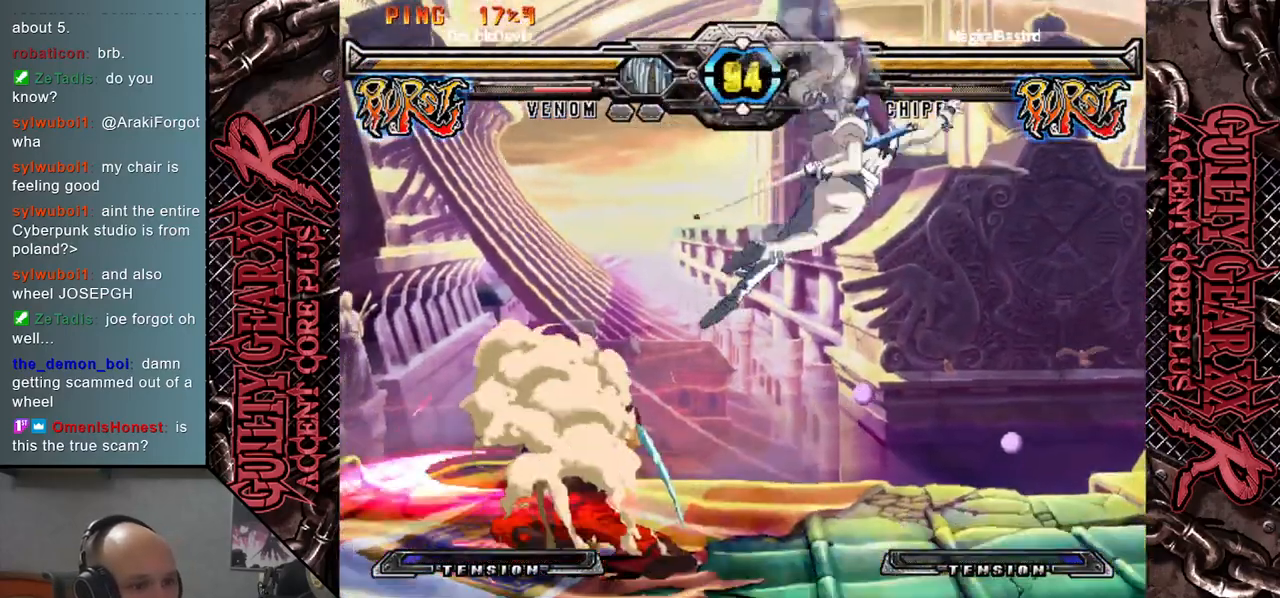
{"buttons": [], "left_stick": "right", "events": [[383, "CIRCLE", "down"], [450, "CIRCLE", "up"], [467, "left_stick", "right"]]}
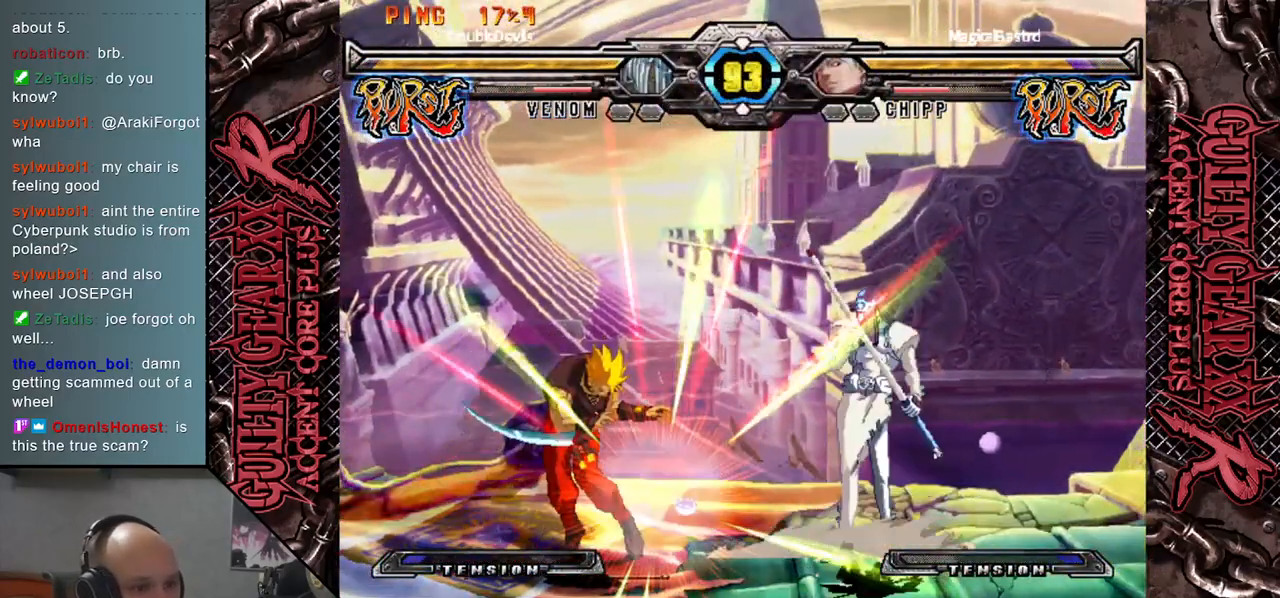
{"buttons": [], "left_stick": "up-right", "events": [[67, "left_stick", "up-right"]]}
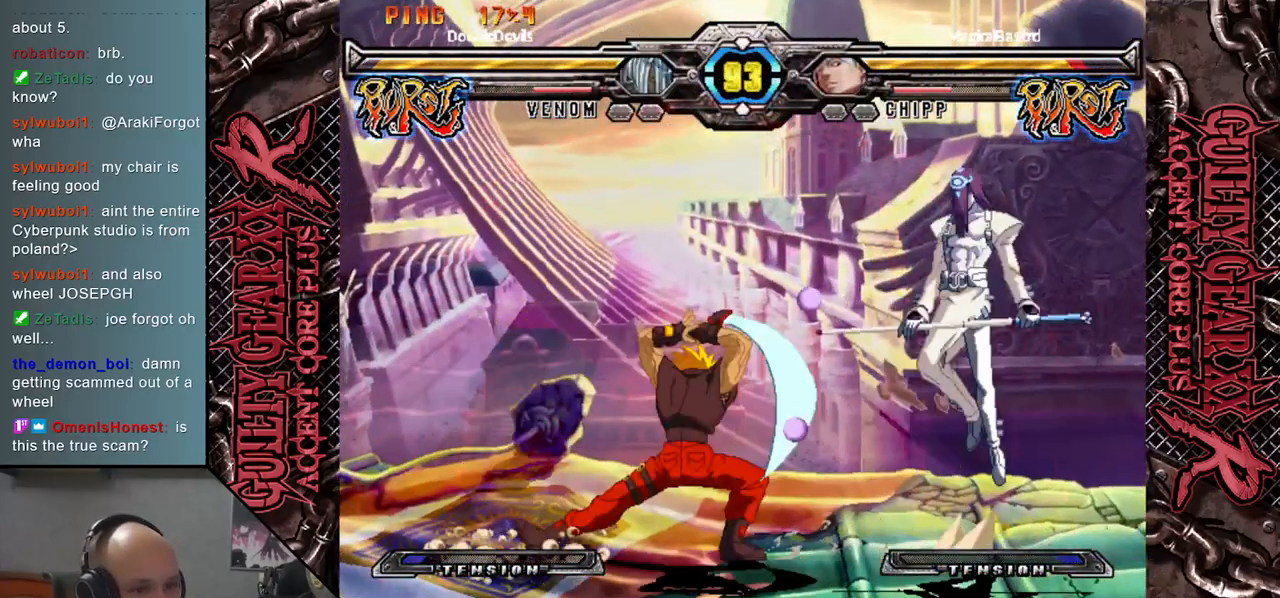
{"buttons": [], "left_stick": "left", "events": [[50, "left_stick", "down"], [150, "CIRCLE", "down"], [233, "CIRCLE", "up"], [450, "left_stick", "left"]]}
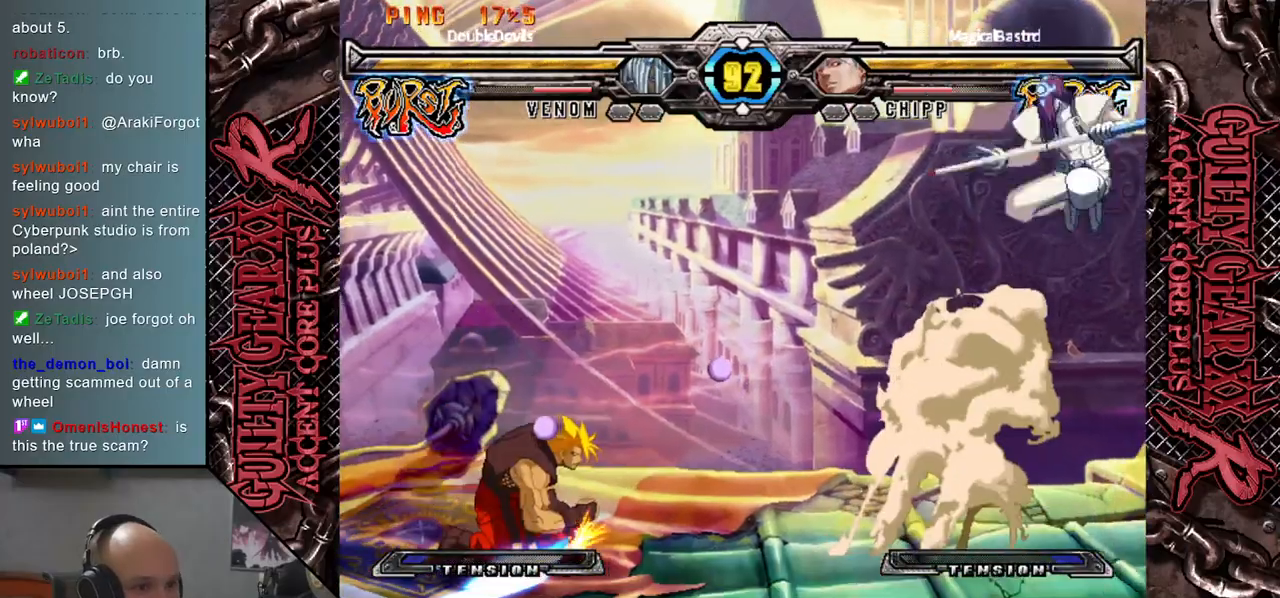
{"buttons": ["L2"], "left_stick": "left", "events": [[233, "L2", "down"], [350, "L2", "up"], [483, "L2", "down"]]}
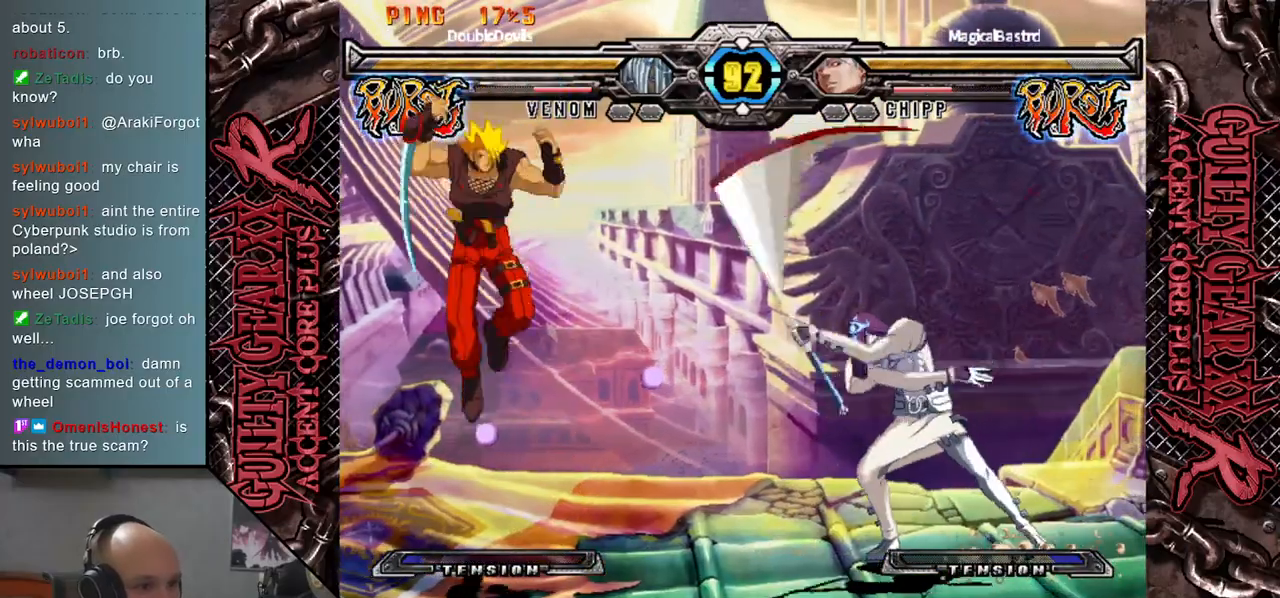
{"buttons": [], "left_stick": "center", "events": [[117, "L2", "up"], [317, "left_stick", "center"]]}
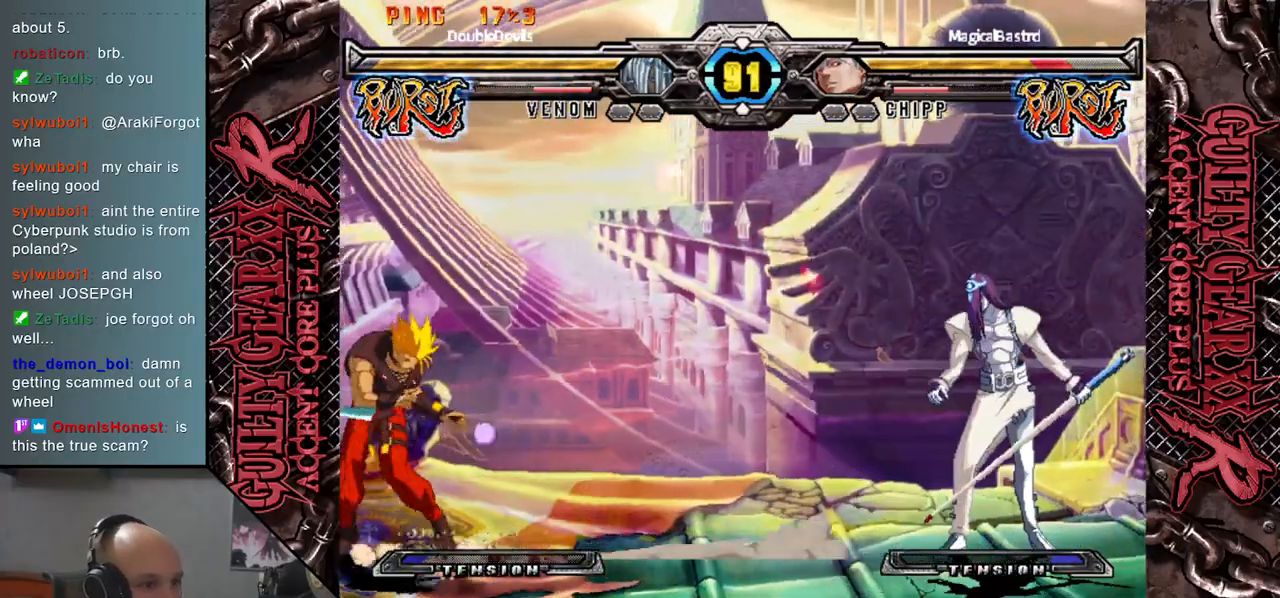
{"buttons": [], "left_stick": "down", "events": [[150, "left_stick", "left"], [467, "left_stick", "down"]]}
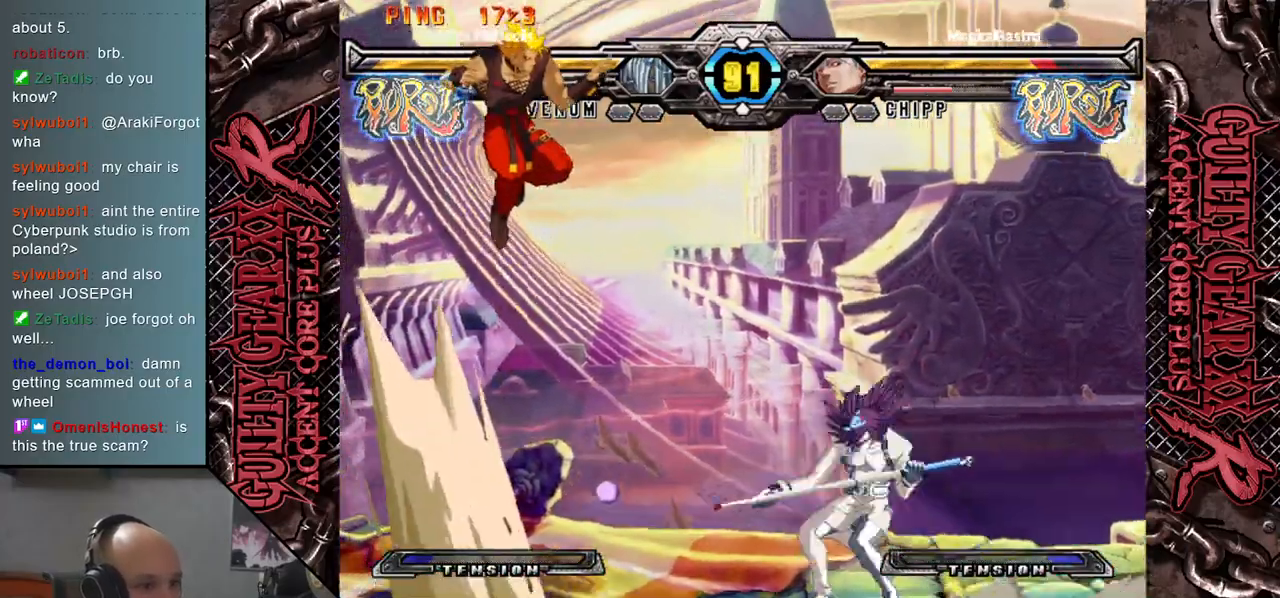
{"buttons": ["CIRCLE"], "left_stick": "left", "events": [[283, "CIRCLE", "down"], [383, "CIRCLE", "up"], [433, "left_stick", "left"], [483, "CIRCLE", "down"]]}
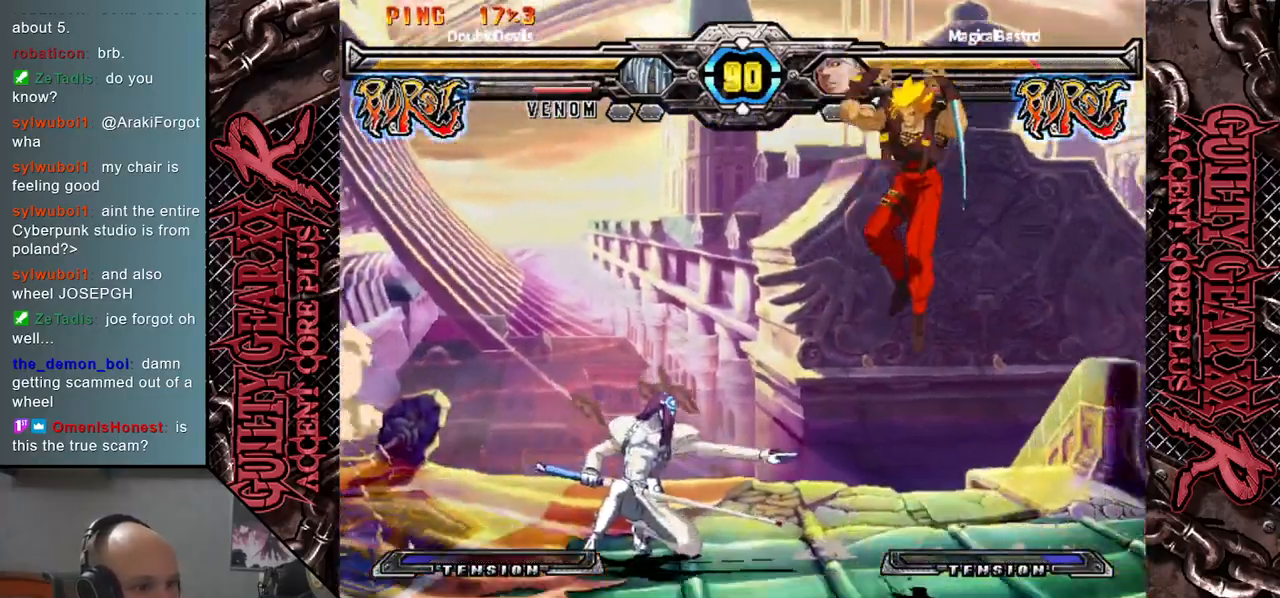
{"buttons": [], "left_stick": "left", "events": [[50, "CIRCLE", "up"], [150, "CIRCLE", "down"], [217, "CIRCLE", "up"]]}
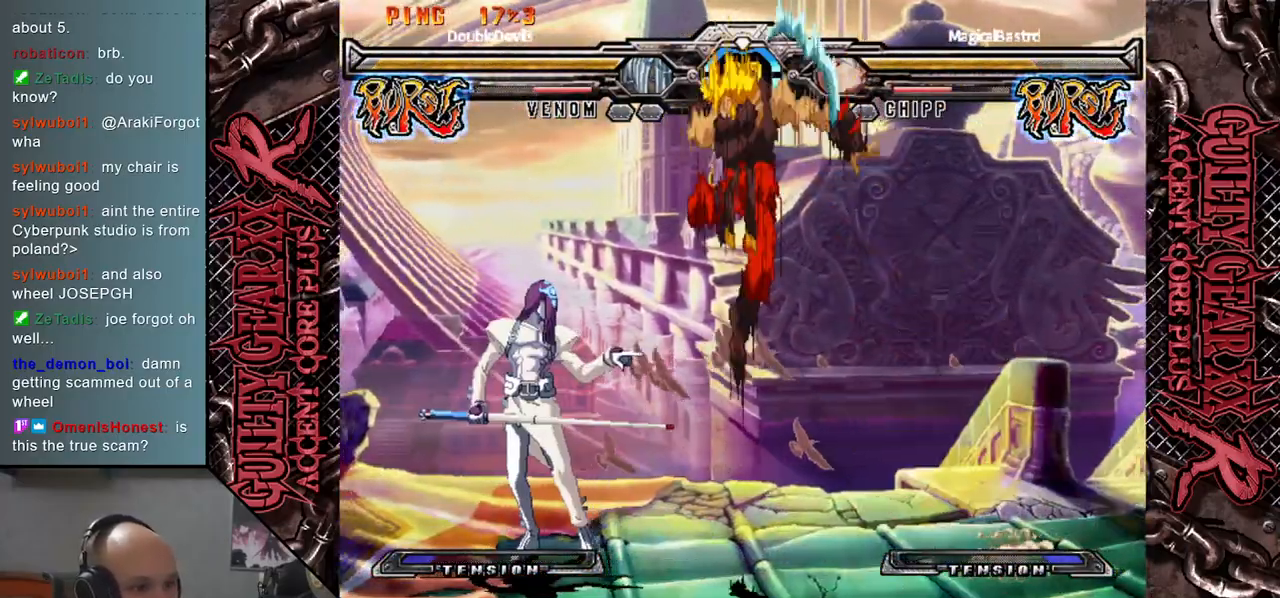
{"buttons": [], "left_stick": "left", "events": [[50, "left_stick", "down"], [100, "left_stick", "right"], [200, "left_stick", "up"], [283, "left_stick", "left"]]}
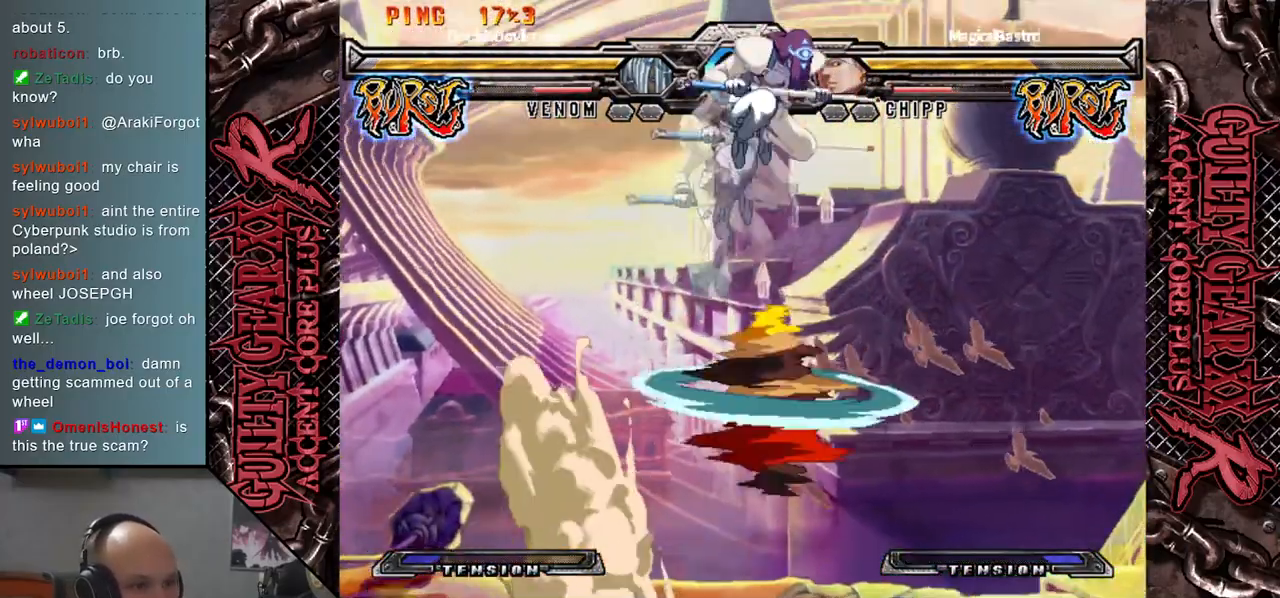
{"buttons": [], "left_stick": "down-left", "events": [[133, "left_stick", "down-left"]]}
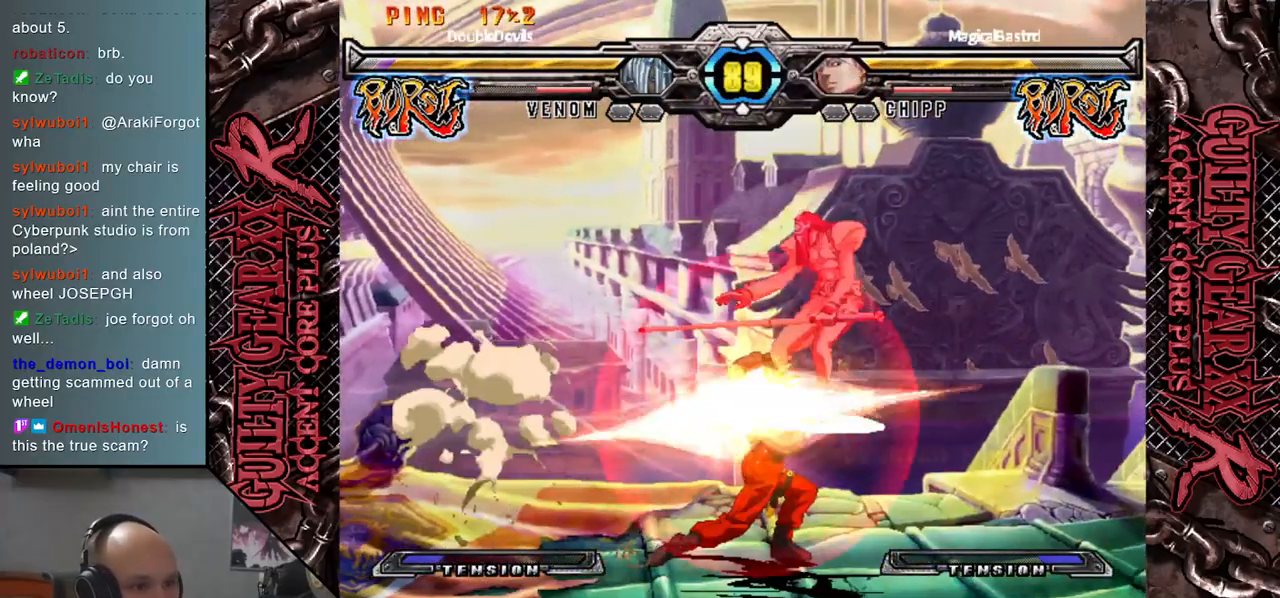
{"buttons": ["CIRCLE"], "left_stick": "down", "events": [[183, "CIRCLE", "down"], [217, "CIRCLE", "up"], [317, "CIRCLE", "down"], [400, "CIRCLE", "up"], [417, "left_stick", "down"], [500, "CIRCLE", "down"]]}
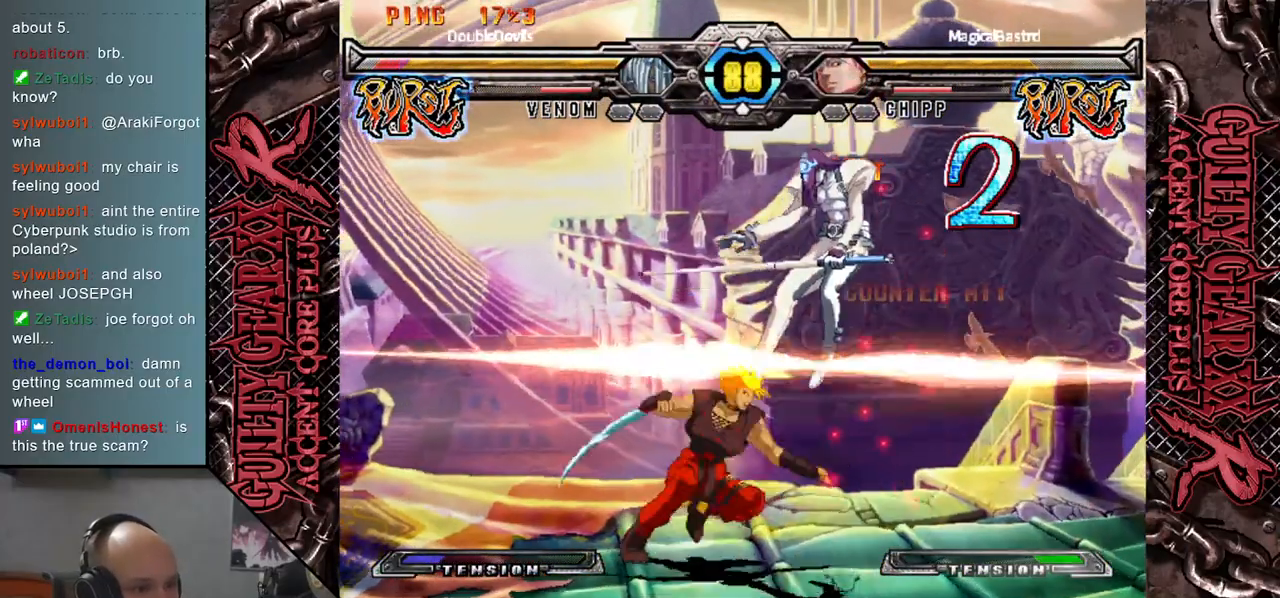
{"buttons": [], "left_stick": "right", "events": [[50, "left_stick", "down-right"], [100, "CIRCLE", "up"], [200, "left_stick", "right"], [217, "CIRCLE", "down"], [300, "CIRCLE", "up"], [400, "CIRCLE", "down"], [500, "CIRCLE", "up"]]}